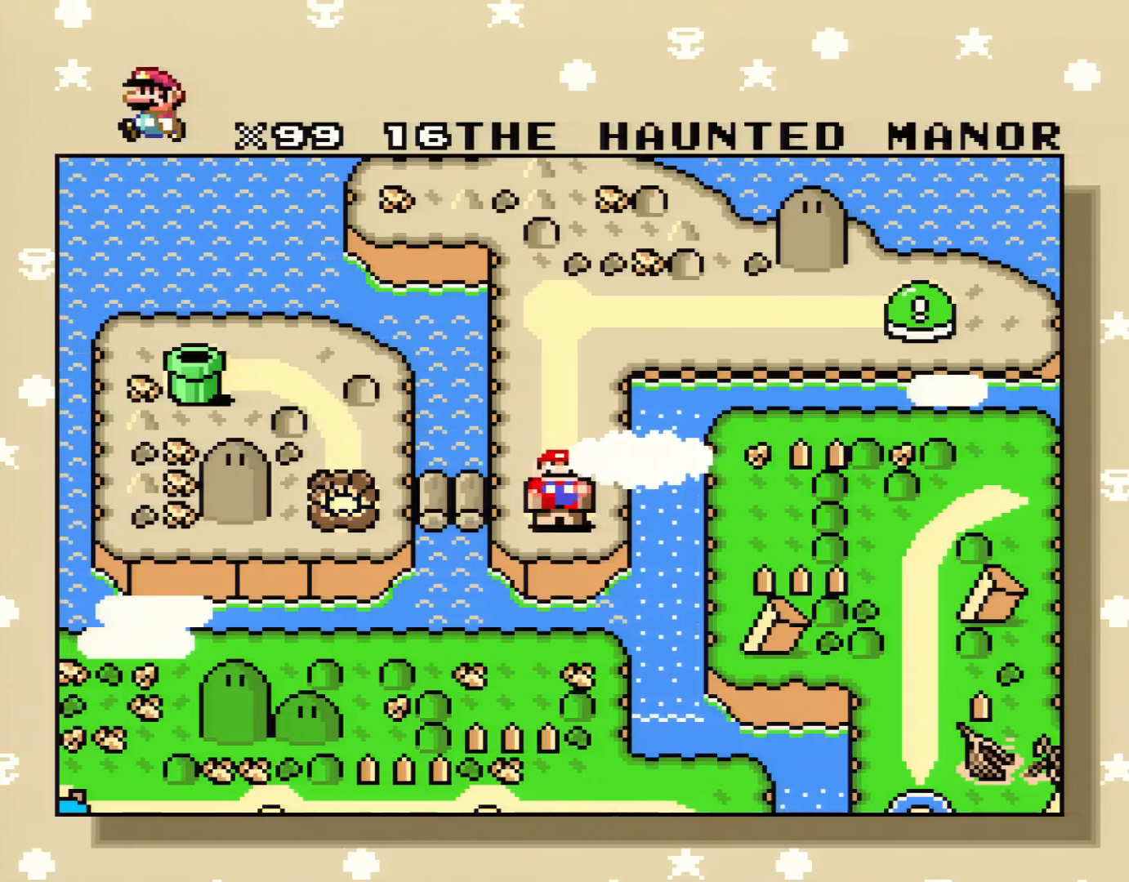
Gameplay with a controller (Nintendo layout); each line is a JSON object with the inputs held at the frame after it. "events" lists button and stick changes between this image and that frame as [ms after this image, input, new state], when the widget could be followed in between. Not read: L3 R3.
{"buttons": ["A"], "events": [[384, "A", "down"]]}
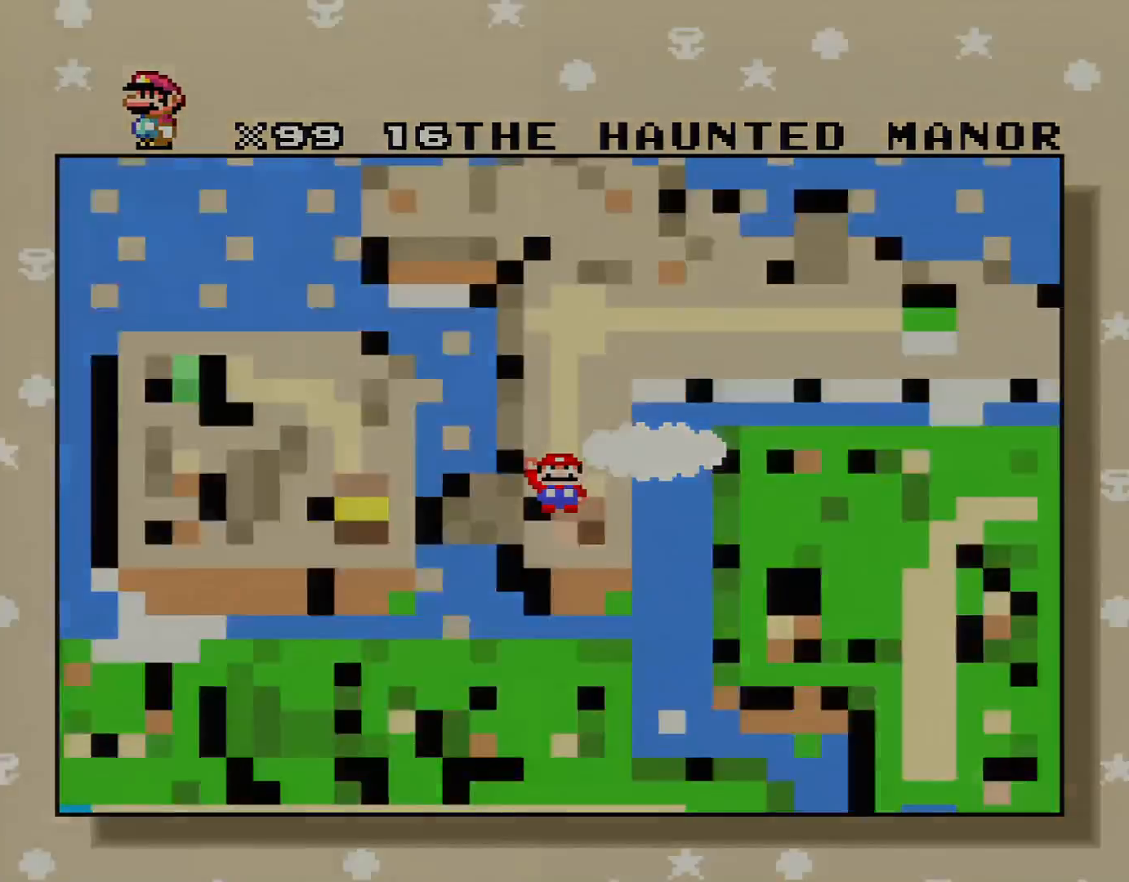
{"buttons": [], "events": [[33, "A", "up"]]}
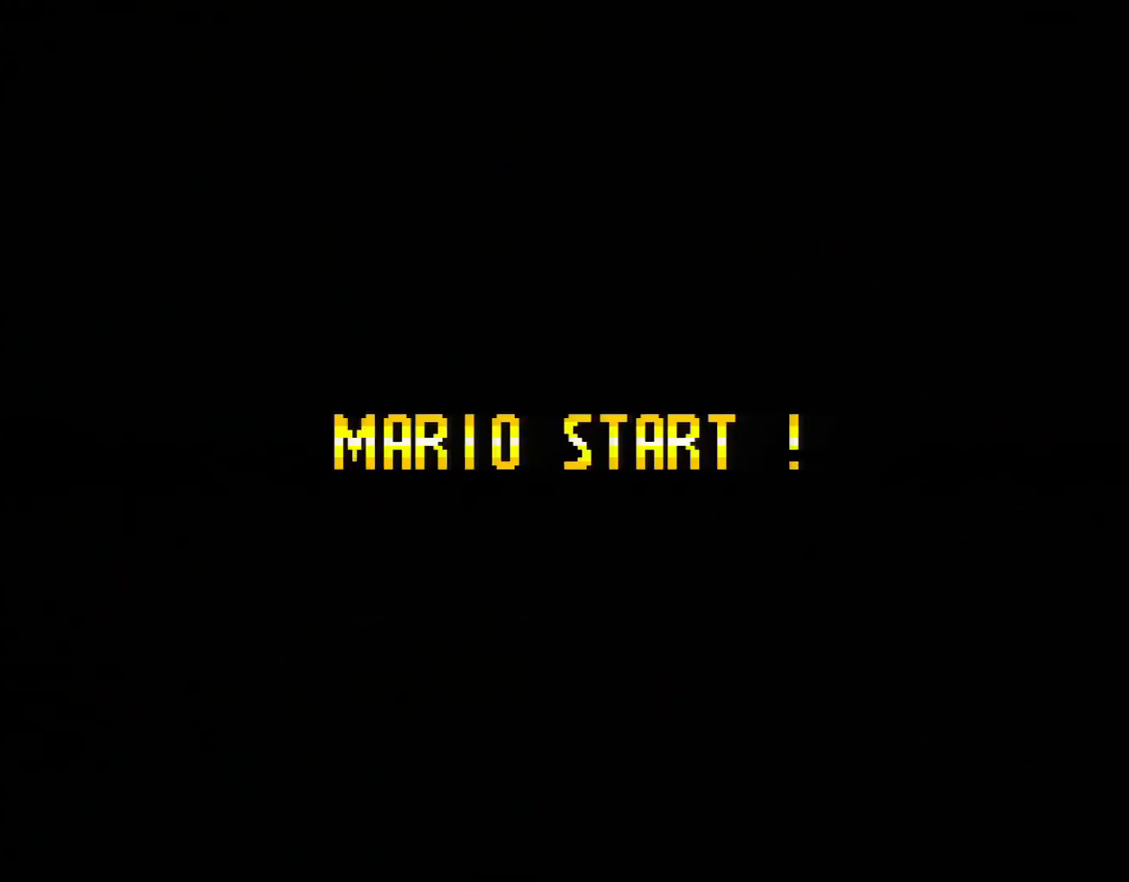
{"buttons": [], "events": []}
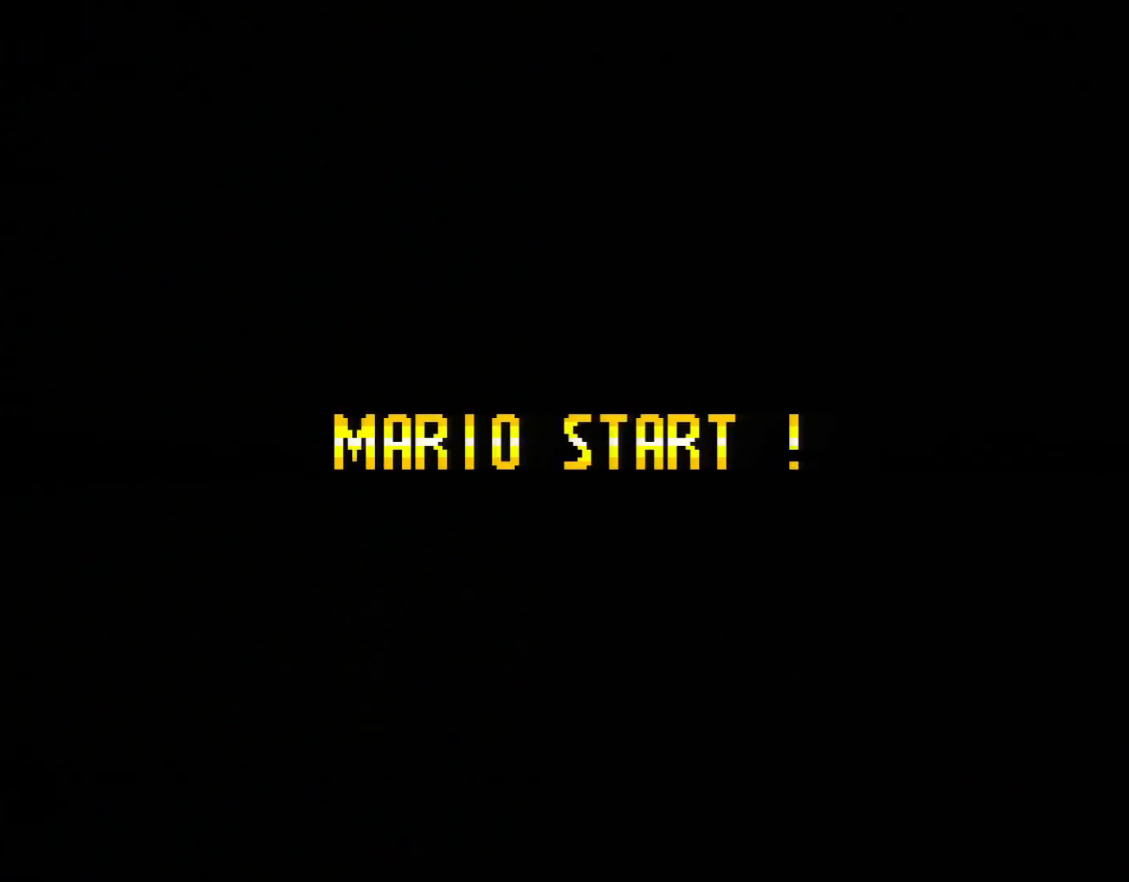
{"buttons": [], "events": []}
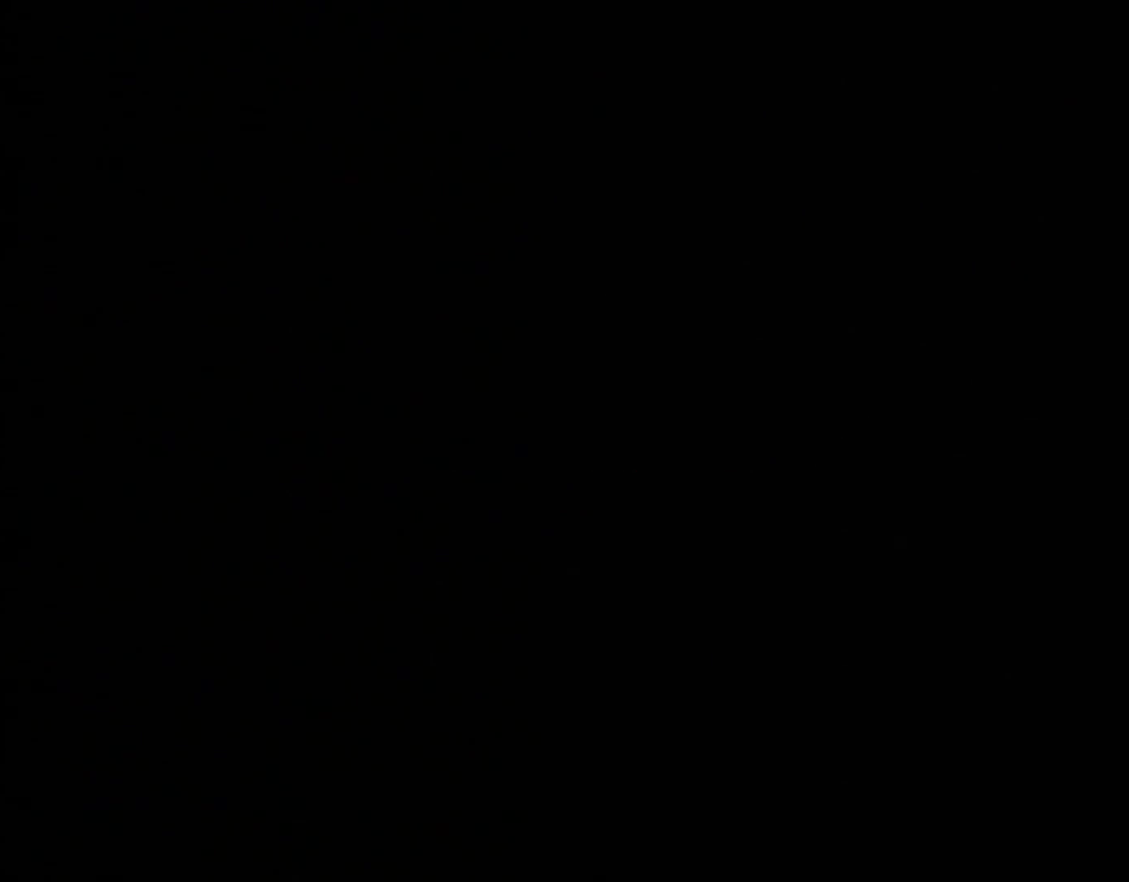
{"buttons": [], "events": []}
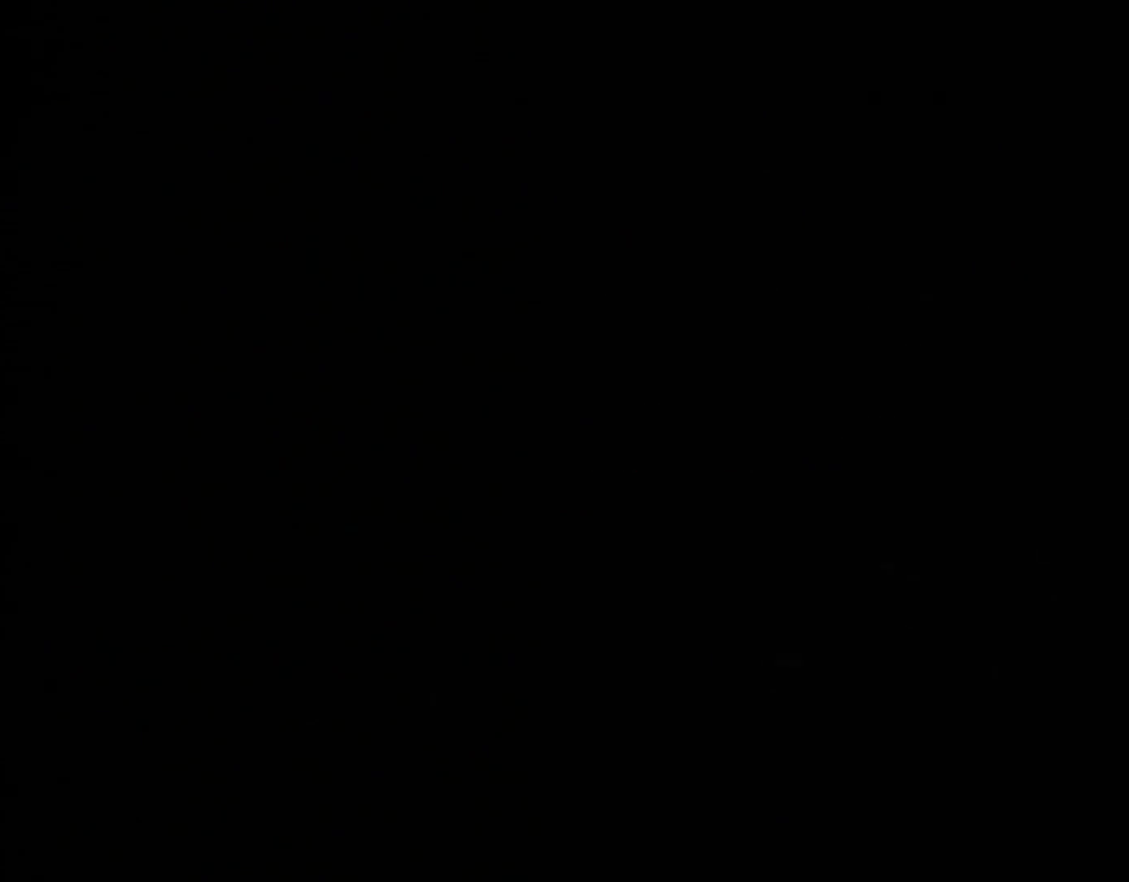
{"buttons": [], "events": []}
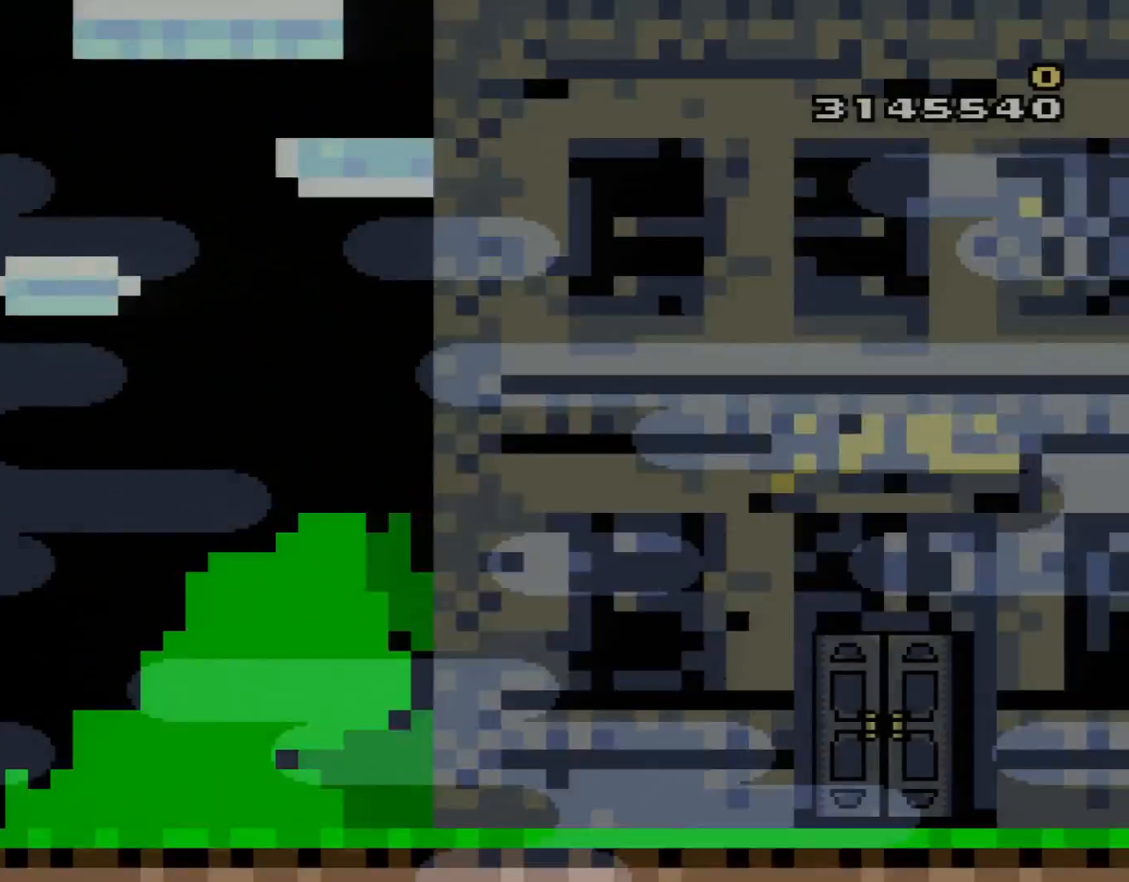
{"buttons": [], "events": [[250, "Y", "down"], [467, "Y", "up"]]}
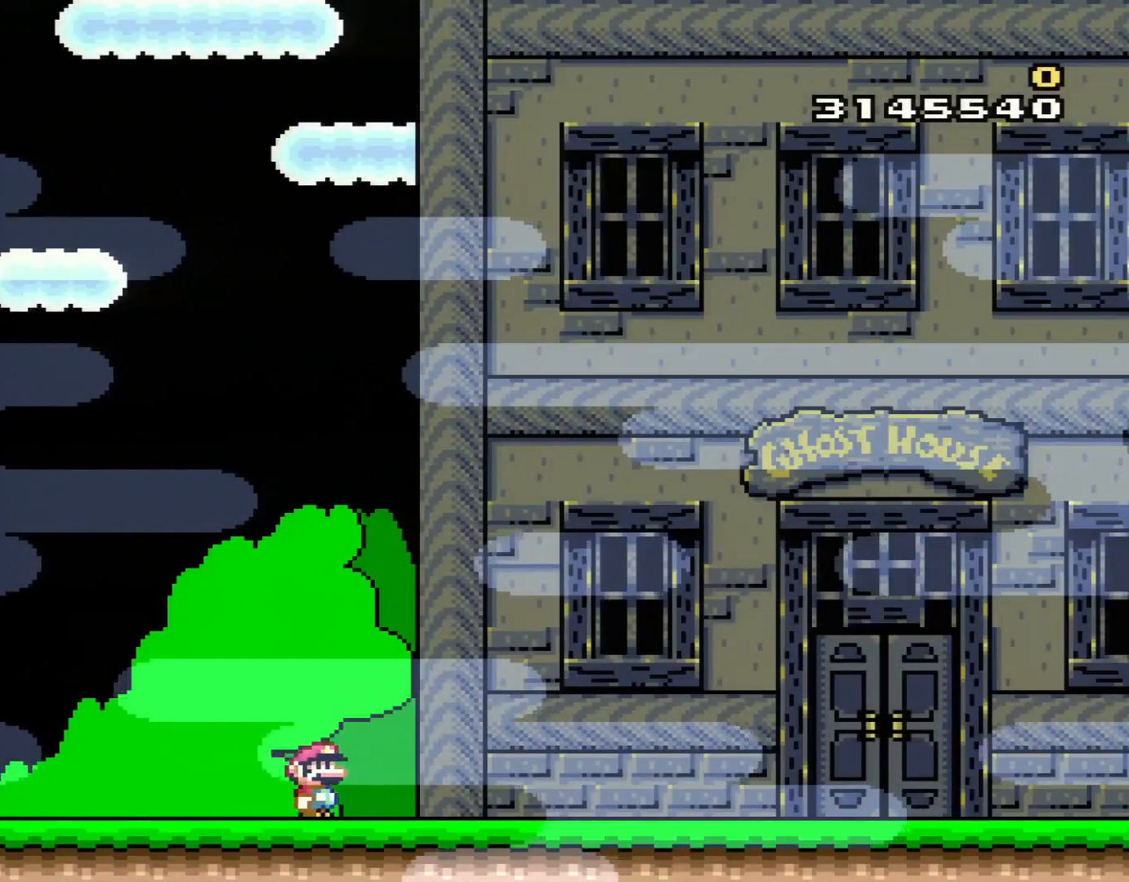
{"buttons": [], "events": [[166, "A", "down"], [250, "A", "up"], [300, "DPAD_RIGHT", "down"], [383, "A", "down"], [383, "DPAD_RIGHT", "up"], [500, "A", "up"]]}
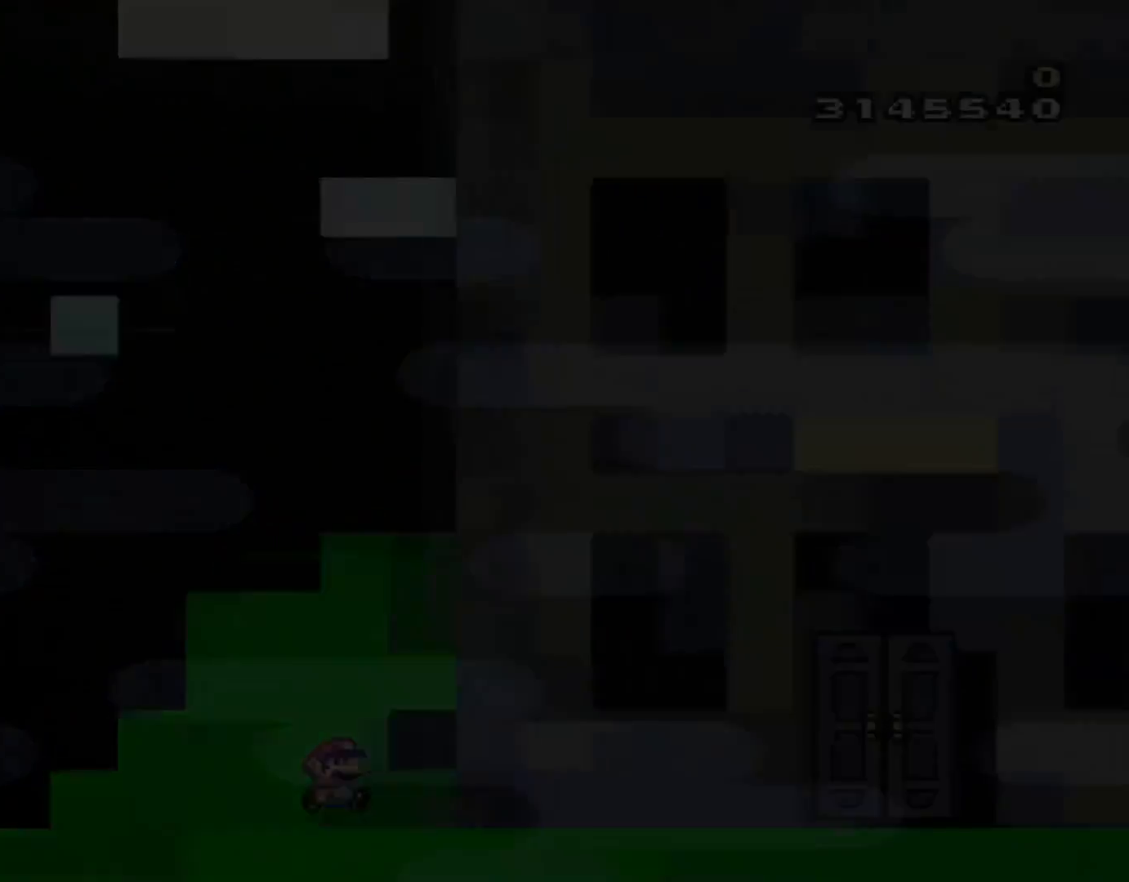
{"buttons": ["DPAD_RIGHT"], "events": [[33, "DPAD_RIGHT", "down"]]}
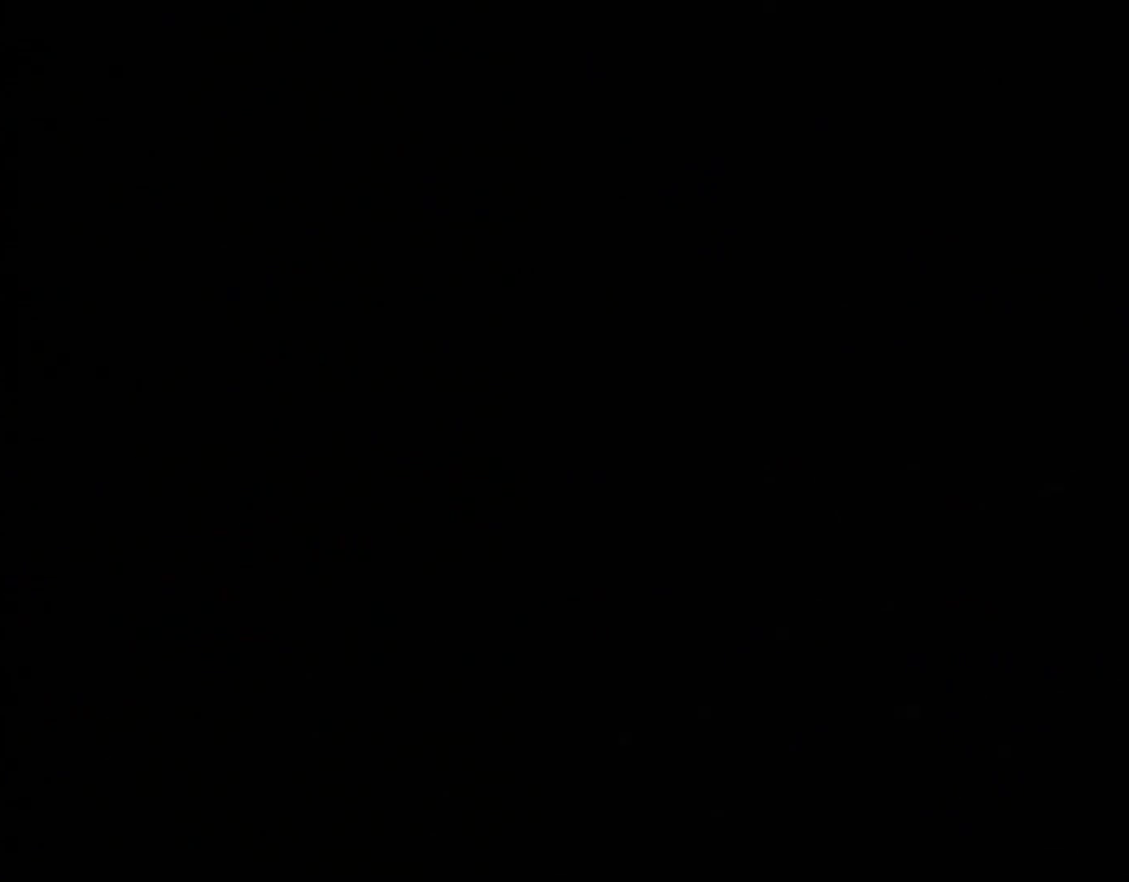
{"buttons": ["DPAD_RIGHT"], "events": []}
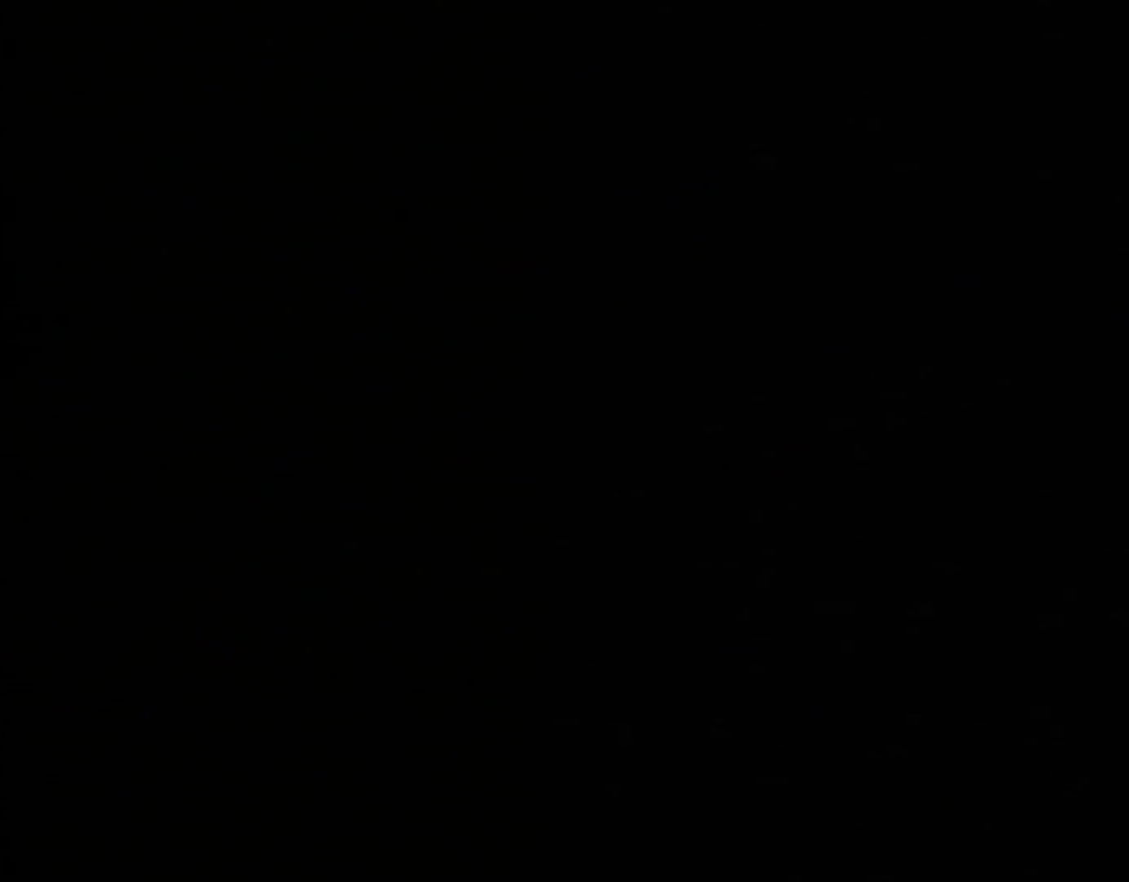
{"buttons": ["Y"], "events": [[467, "DPAD_RIGHT", "up"], [467, "Y", "down"]]}
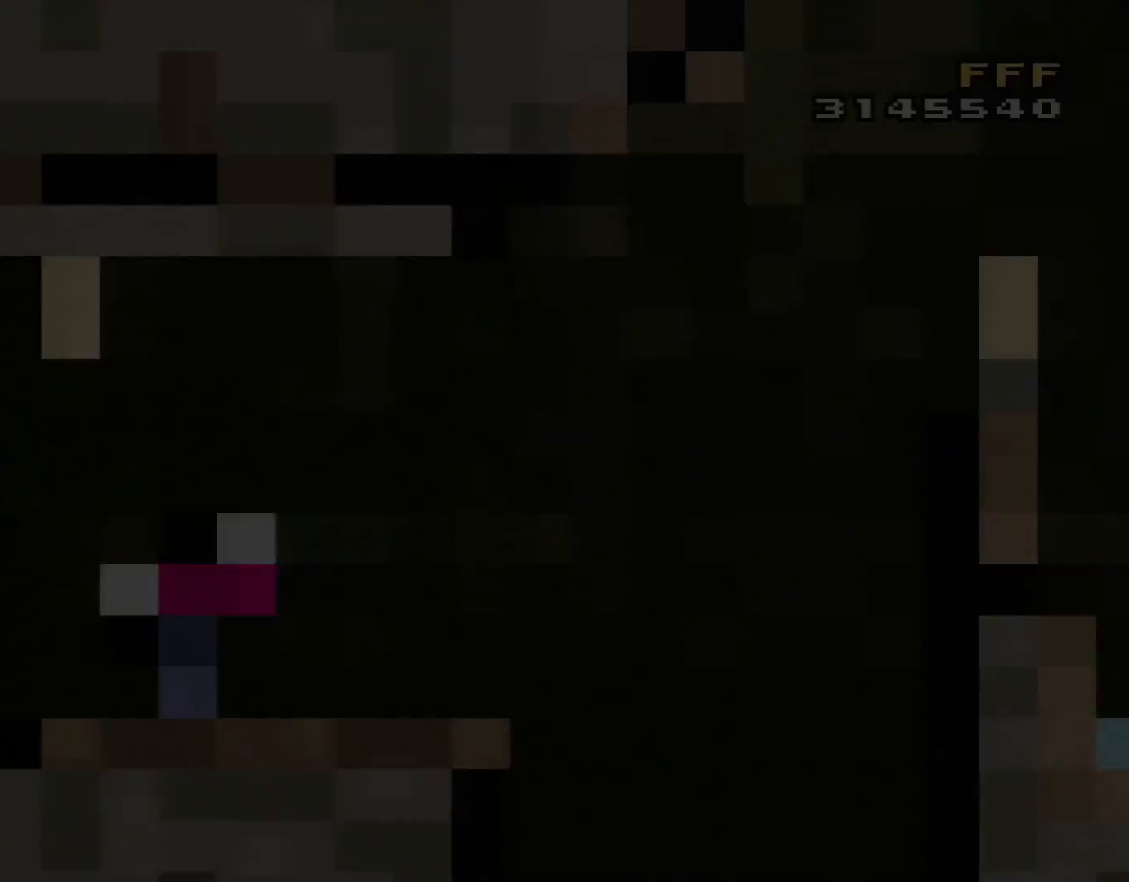
{"buttons": ["Y"], "events": [[34, "DPAD_RIGHT", "down"], [134, "DPAD_RIGHT", "up"], [284, "DPAD_RIGHT", "down"], [434, "DPAD_RIGHT", "up"]]}
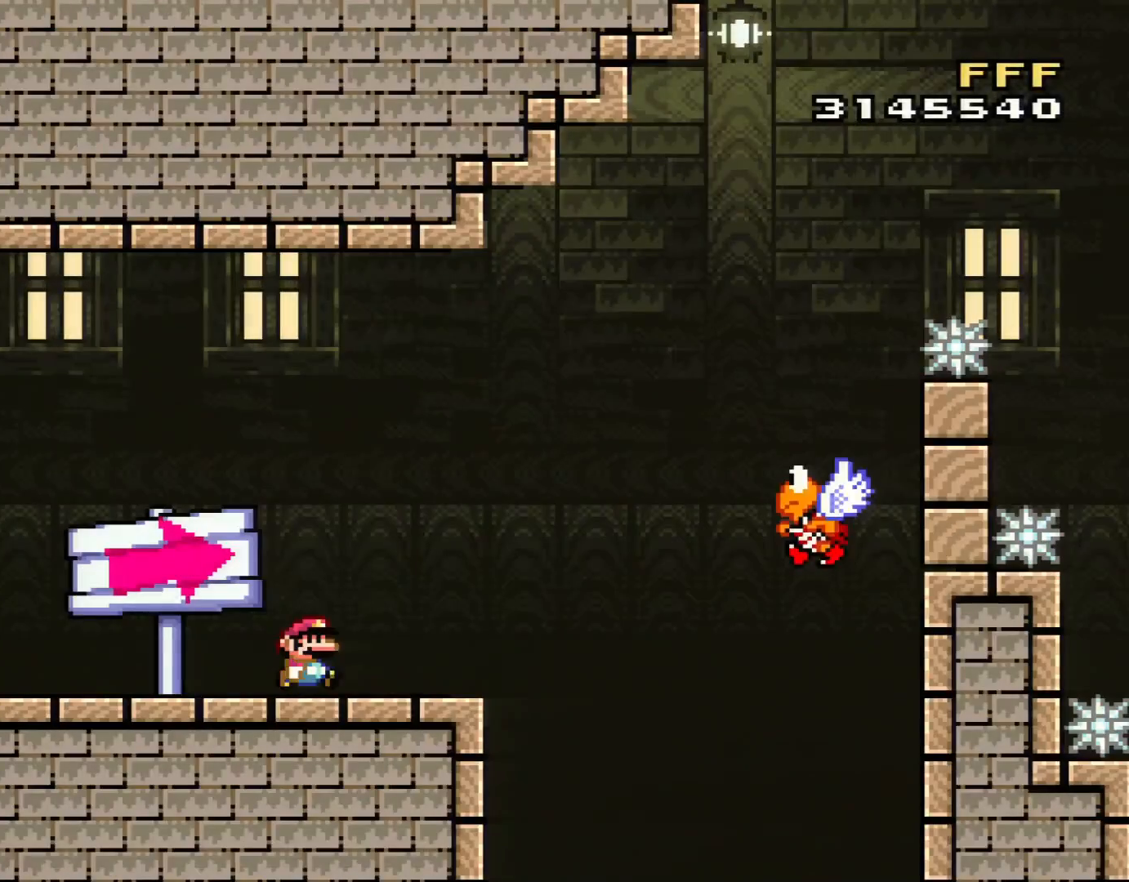
{"buttons": ["B", "Y", "DPAD_RIGHT"], "events": [[100, "DPAD_RIGHT", "down"], [467, "B", "down"]]}
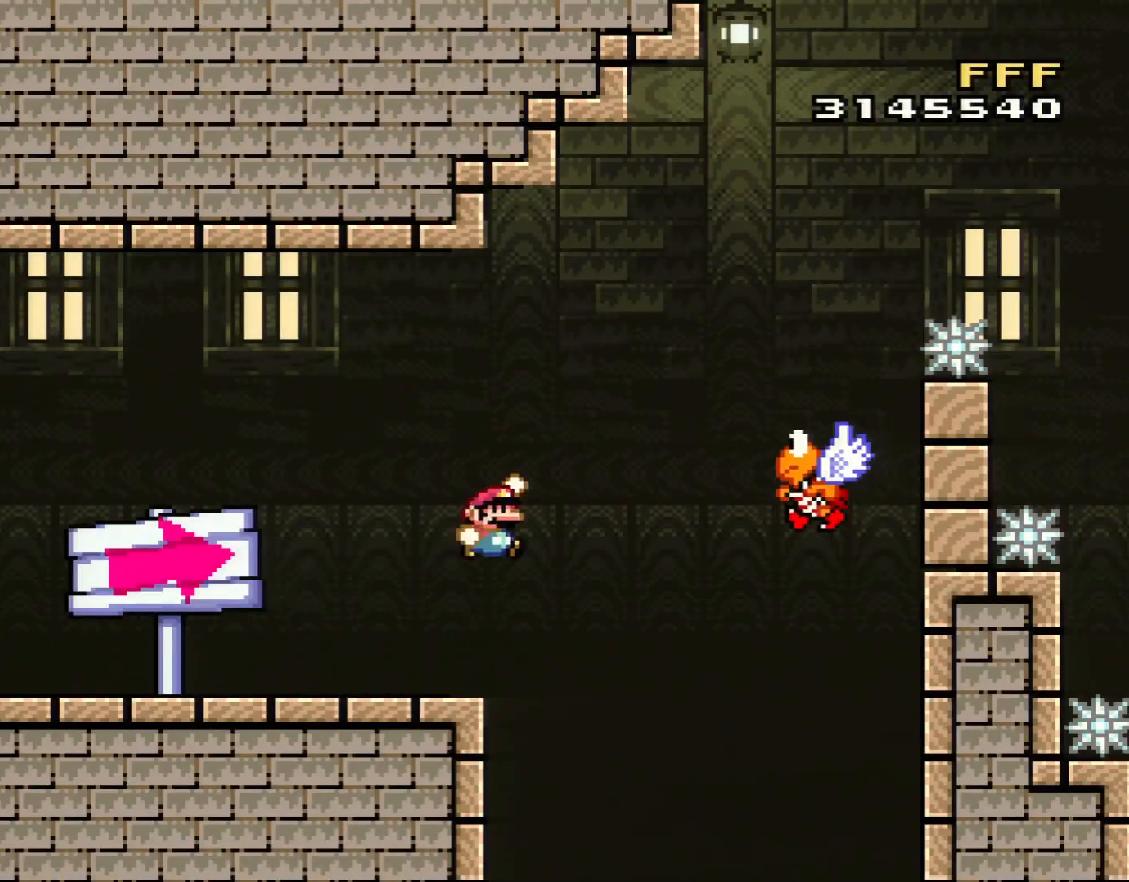
{"buttons": ["B", "Y"], "events": [[500, "DPAD_RIGHT", "up"]]}
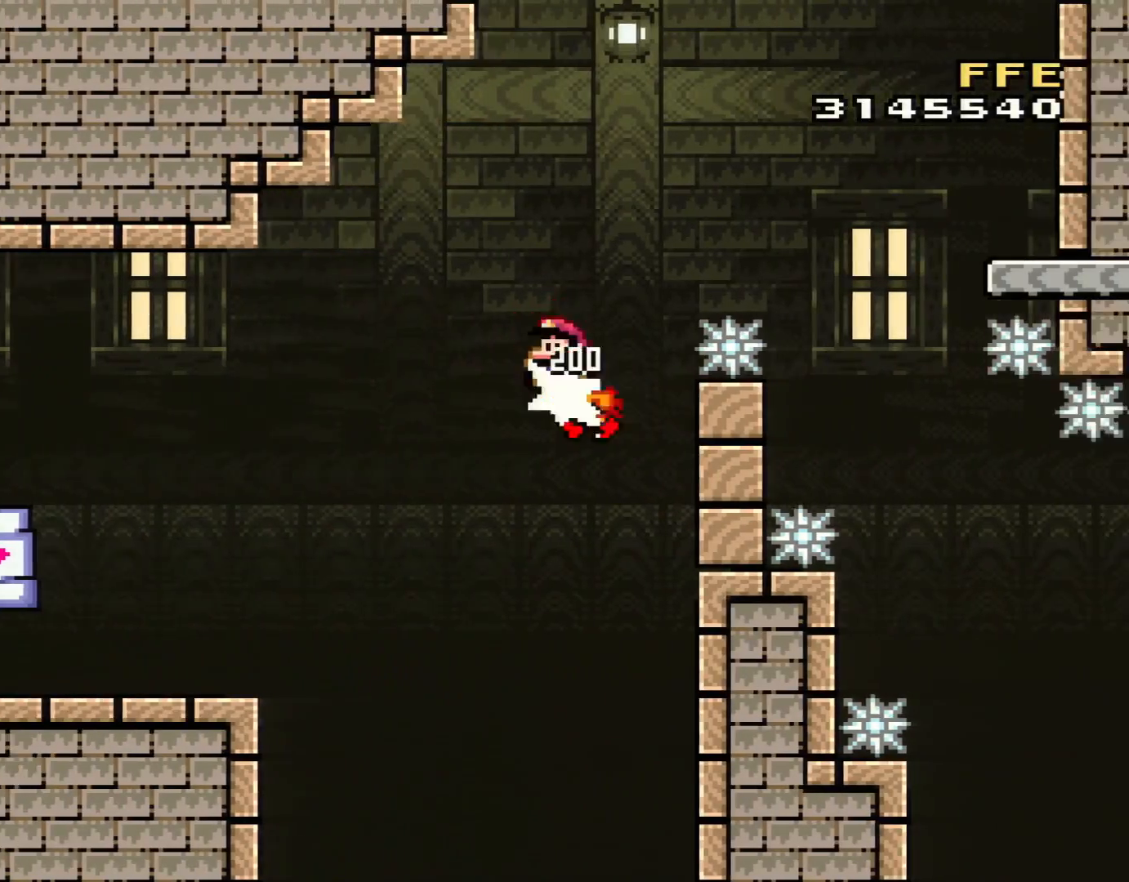
{"buttons": ["B", "Y", "DPAD_RIGHT"], "events": [[33, "B", "up"], [33, "DPAD_LEFT", "down"], [67, "B", "down"], [100, "DPAD_LEFT", "up"], [100, "DPAD_UP", "down"], [133, "DPAD_RIGHT", "down"], [133, "DPAD_UP", "up"]]}
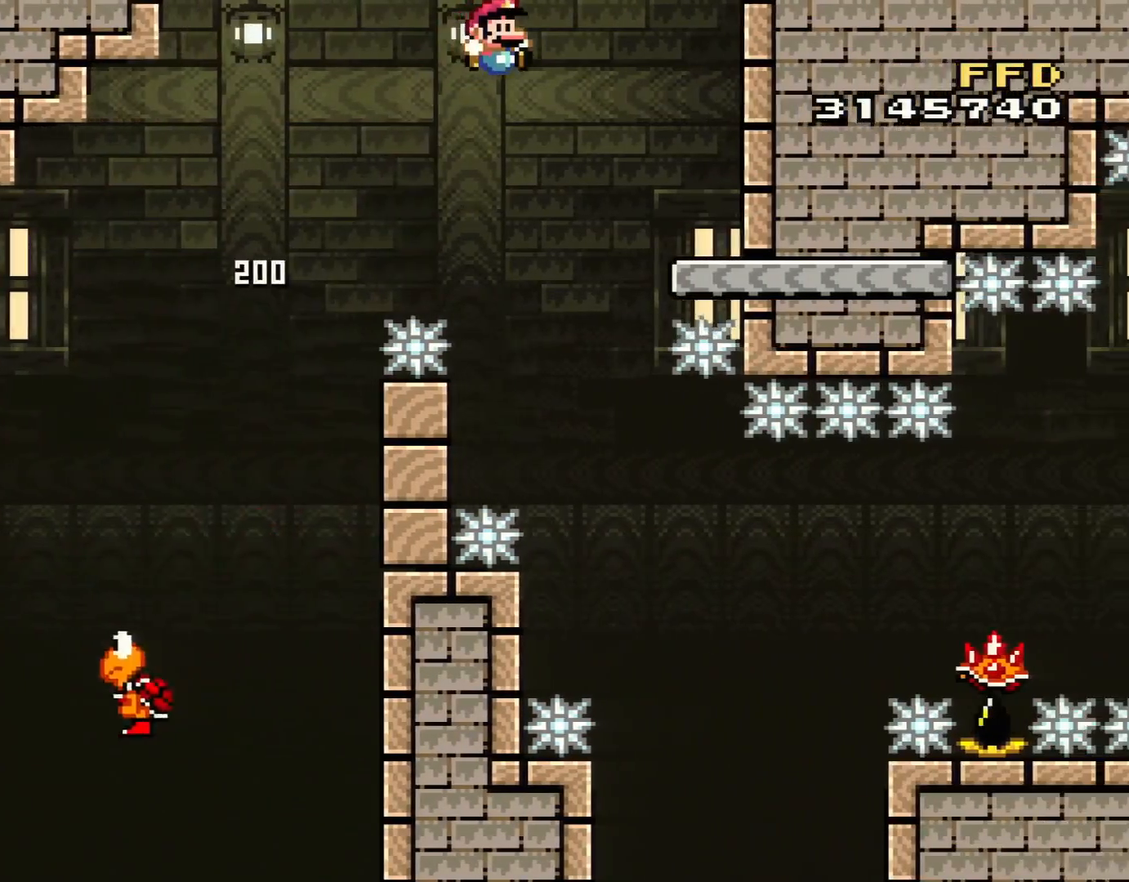
{"buttons": ["A", "X", "DPAD_LEFT"], "events": [[351, "B", "up"], [351, "DPAD_RIGHT", "up"], [351, "DPAD_UP", "down"], [384, "DPAD_LEFT", "down"], [384, "DPAD_UP", "up"], [401, "Y", "up"], [434, "X", "down"], [501, "A", "down"]]}
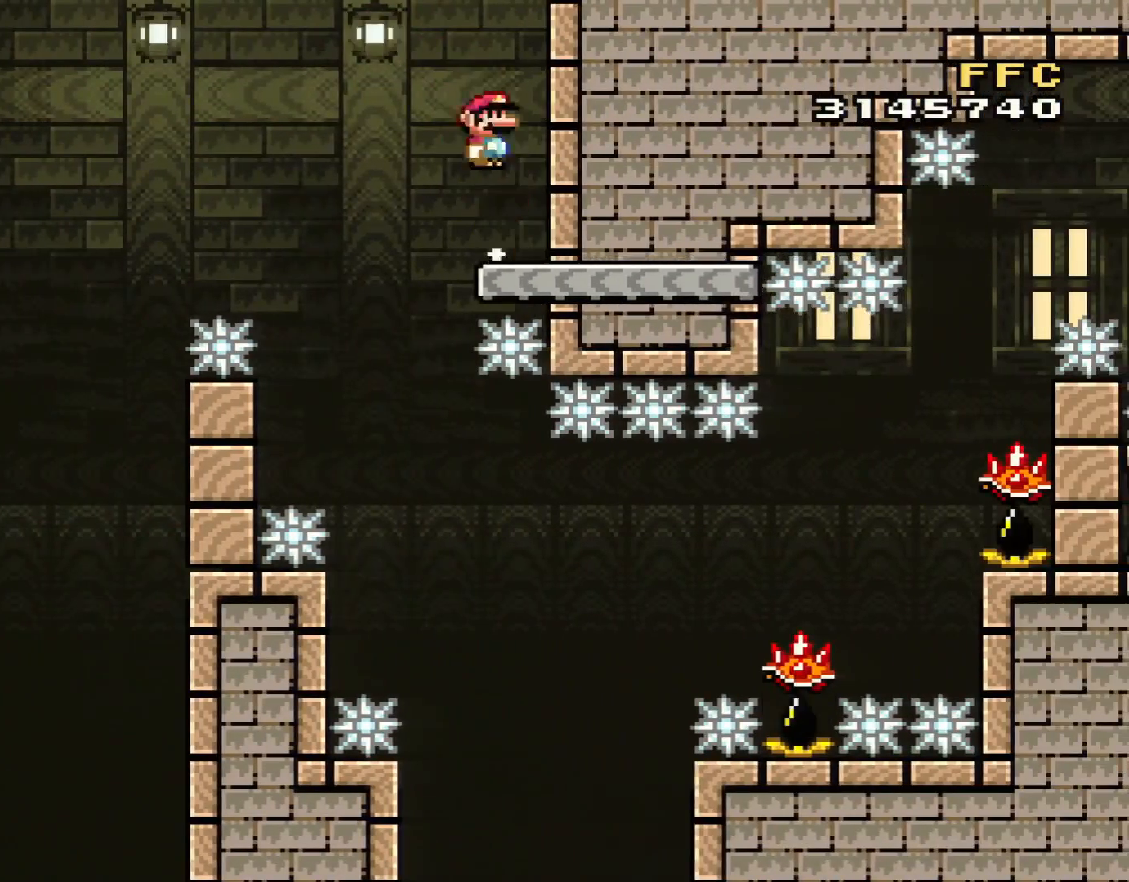
{"buttons": ["A", "X", "DPAD_RIGHT"], "events": [[100, "A", "up"], [250, "A", "down"], [284, "DPAD_LEFT", "up"], [400, "DPAD_RIGHT", "down"]]}
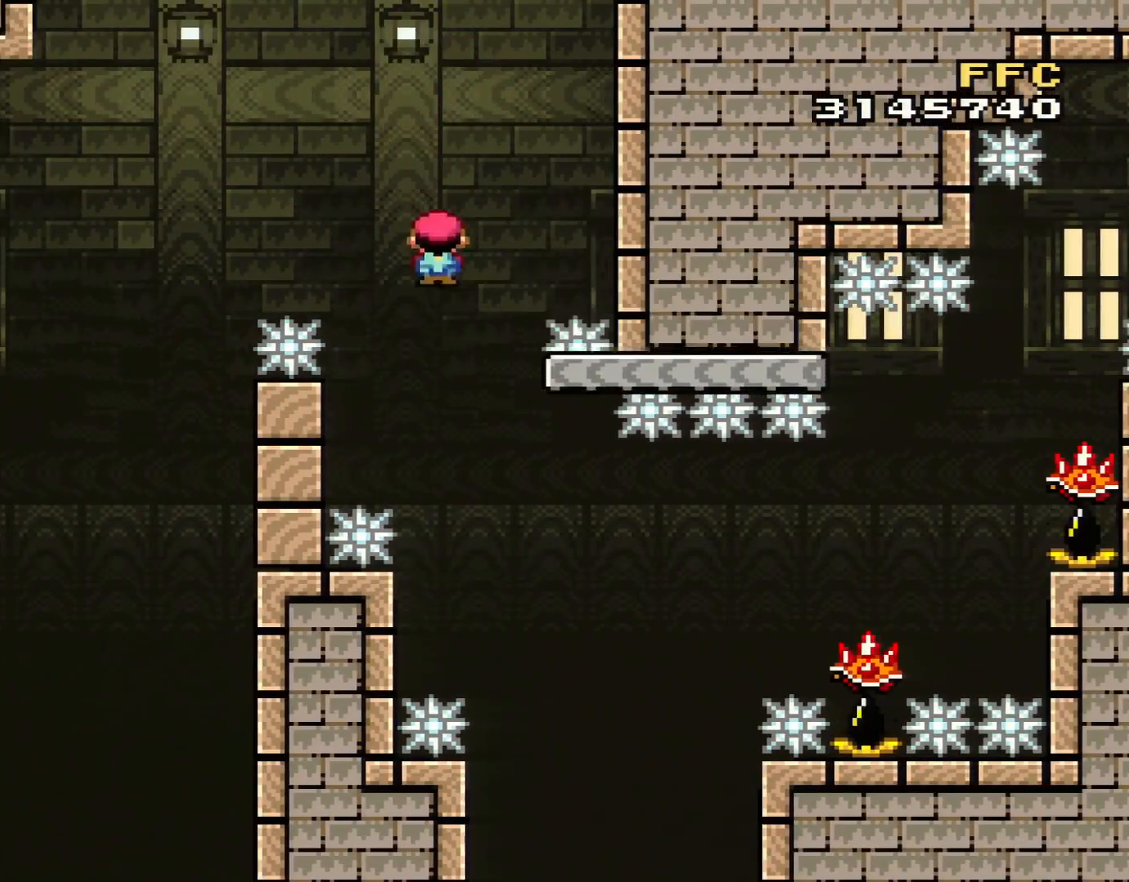
{"buttons": ["X", "DPAD_RIGHT"], "events": [[400, "A", "up"]]}
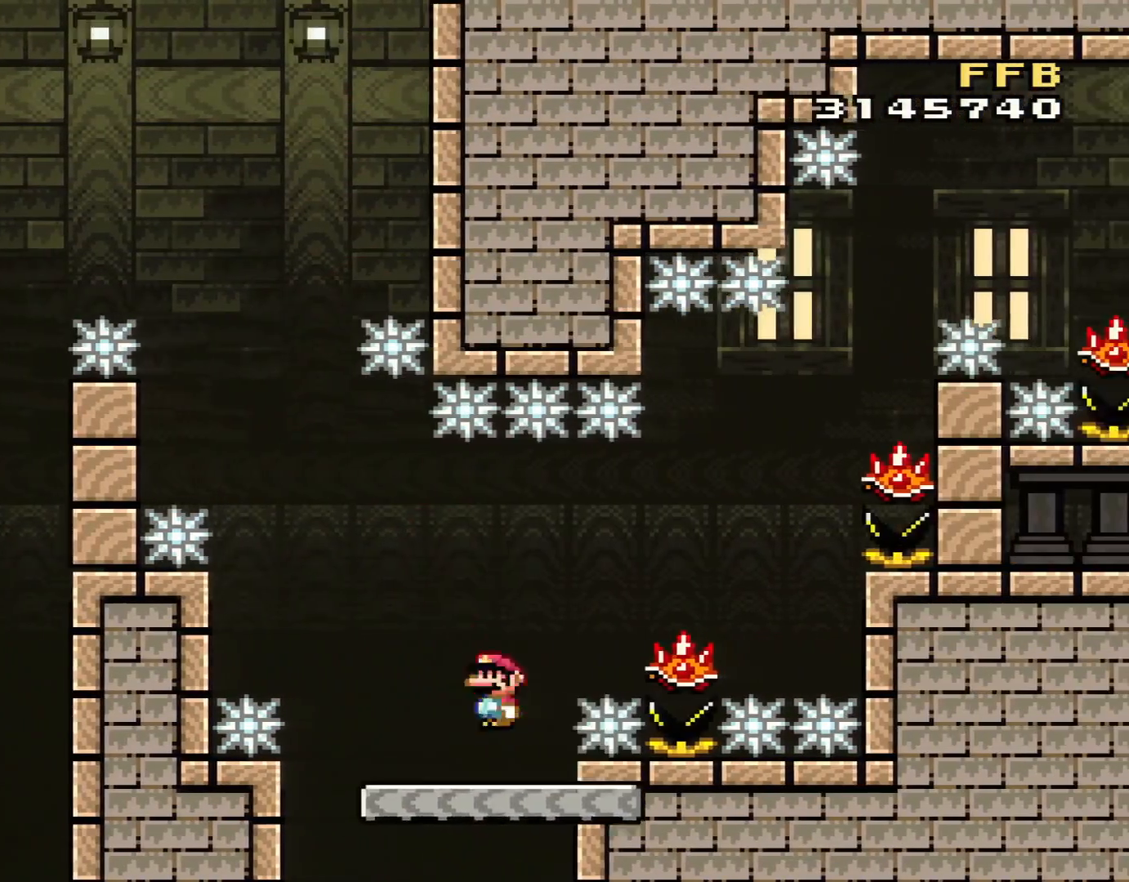
{"buttons": ["A", "X", "DPAD_RIGHT"], "events": [[67, "A", "down"], [150, "A", "up"], [284, "DPAD_RIGHT", "up"], [284, "DPAD_UP", "down"], [317, "DPAD_LEFT", "down"], [317, "DPAD_UP", "up"], [367, "A", "down"], [400, "DPAD_LEFT", "up"], [400, "DPAD_UP", "down"], [450, "DPAD_RIGHT", "down"], [450, "DPAD_UP", "up"]]}
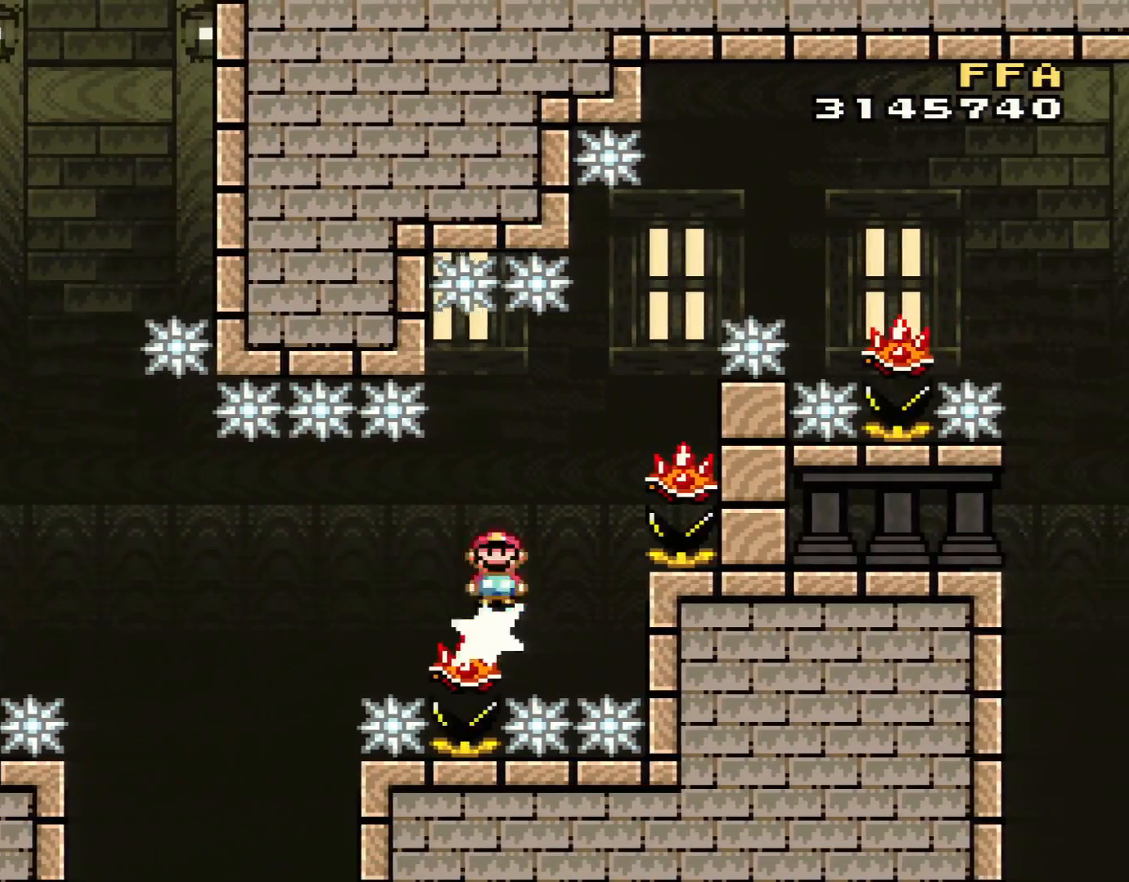
{"buttons": ["X", "DPAD_LEFT"], "events": [[283, "A", "up"], [283, "DPAD_RIGHT", "up"], [316, "DPAD_LEFT", "down"]]}
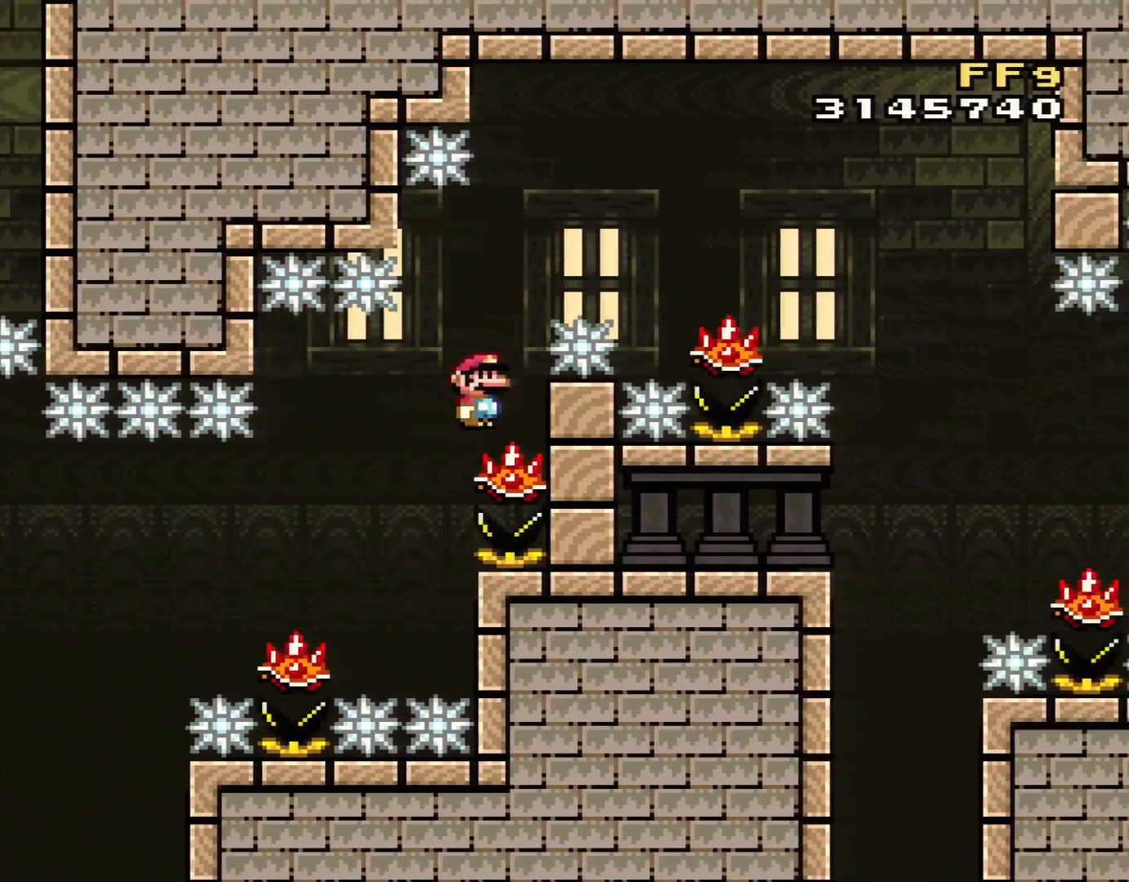
{"buttons": ["A", "X", "DPAD_RIGHT"], "events": [[50, "A", "down"], [84, "DPAD_LEFT", "up"], [84, "DPAD_RIGHT", "down"], [351, "A", "up"], [451, "A", "down"]]}
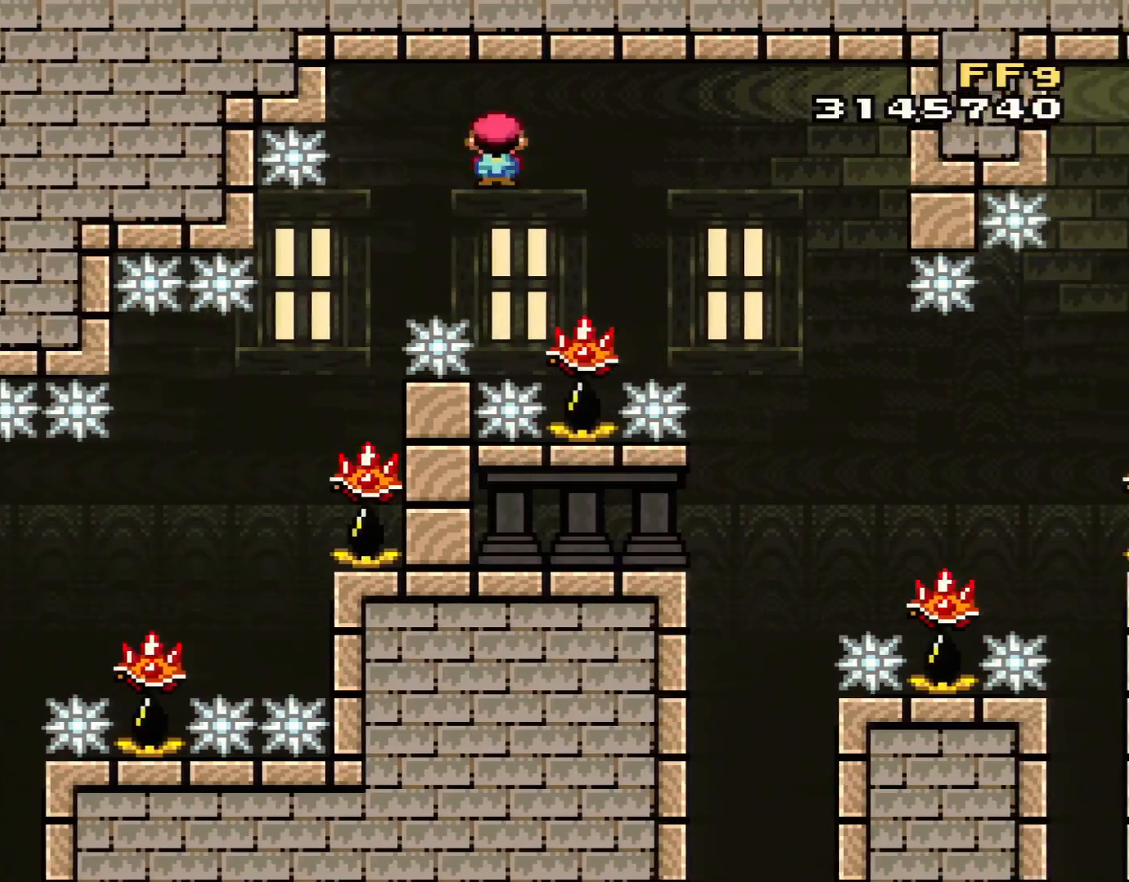
{"buttons": ["X", "DPAD_RIGHT"], "events": [[50, "A", "up"], [50, "DPAD_RIGHT", "up"], [100, "DPAD_LEFT", "down"], [133, "DPAD_LEFT", "up"], [133, "DPAD_RIGHT", "down"]]}
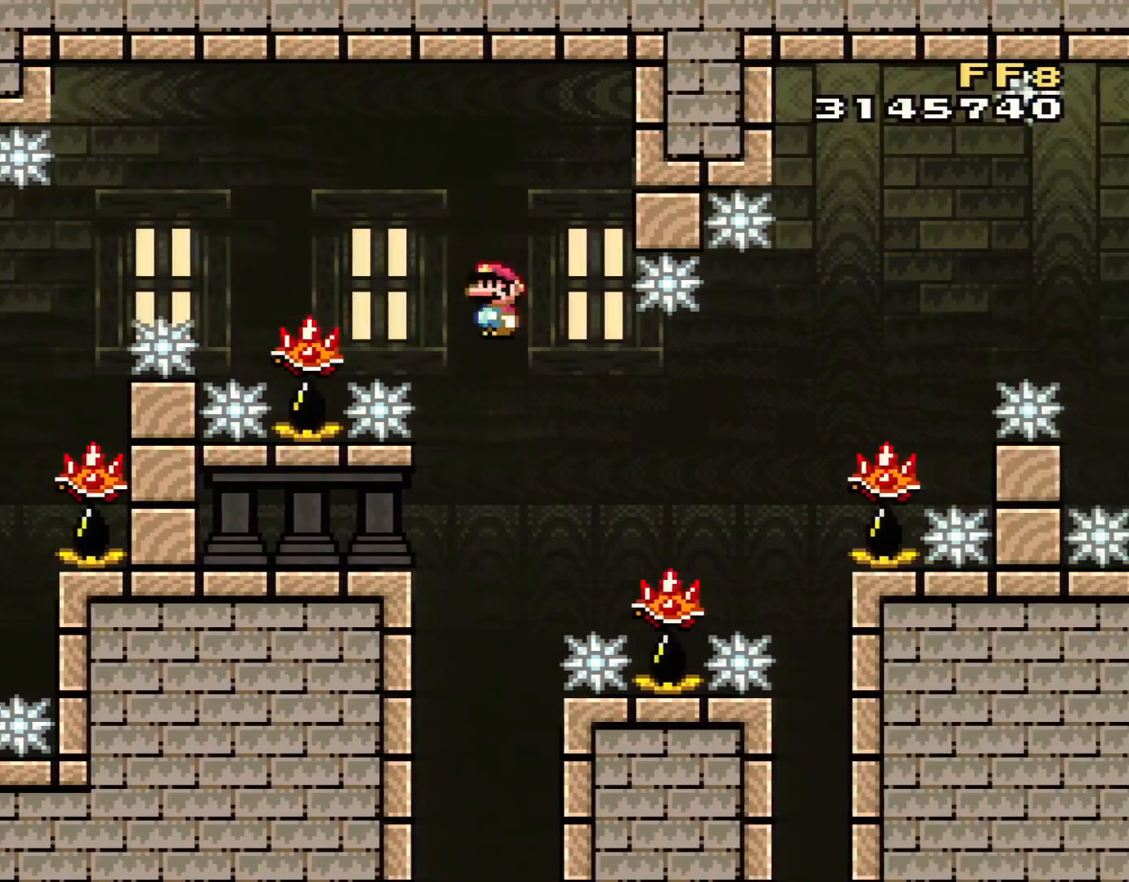
{"buttons": ["X", "DPAD_RIGHT"], "events": [[167, "A", "down"], [451, "A", "up"]]}
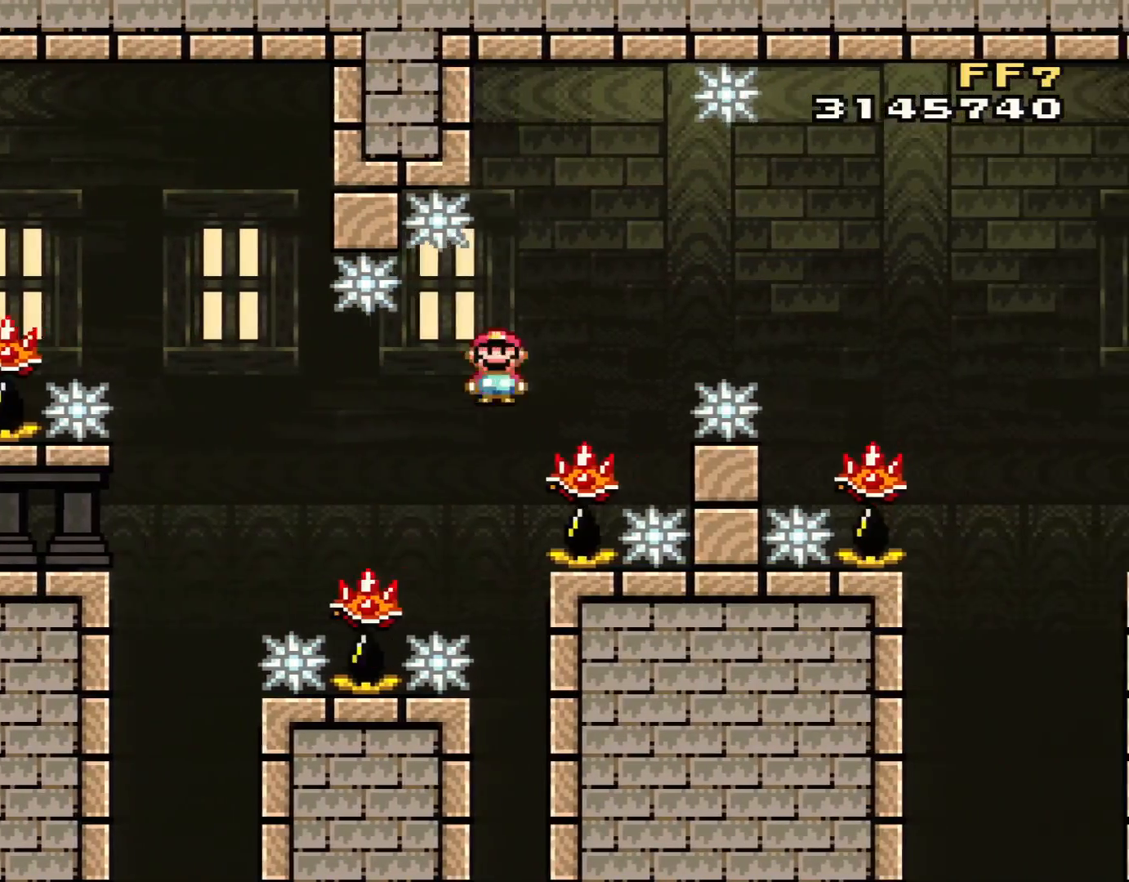
{"buttons": ["X", "DPAD_RIGHT"], "events": [[83, "DPAD_RIGHT", "up"], [83, "DPAD_UP", "down"], [100, "A", "down"], [100, "DPAD_LEFT", "down"], [100, "DPAD_UP", "up"], [167, "DPAD_UP", "down"], [200, "DPAD_LEFT", "up"], [200, "DPAD_RIGHT", "down"], [200, "DPAD_UP", "up"], [417, "A", "up"]]}
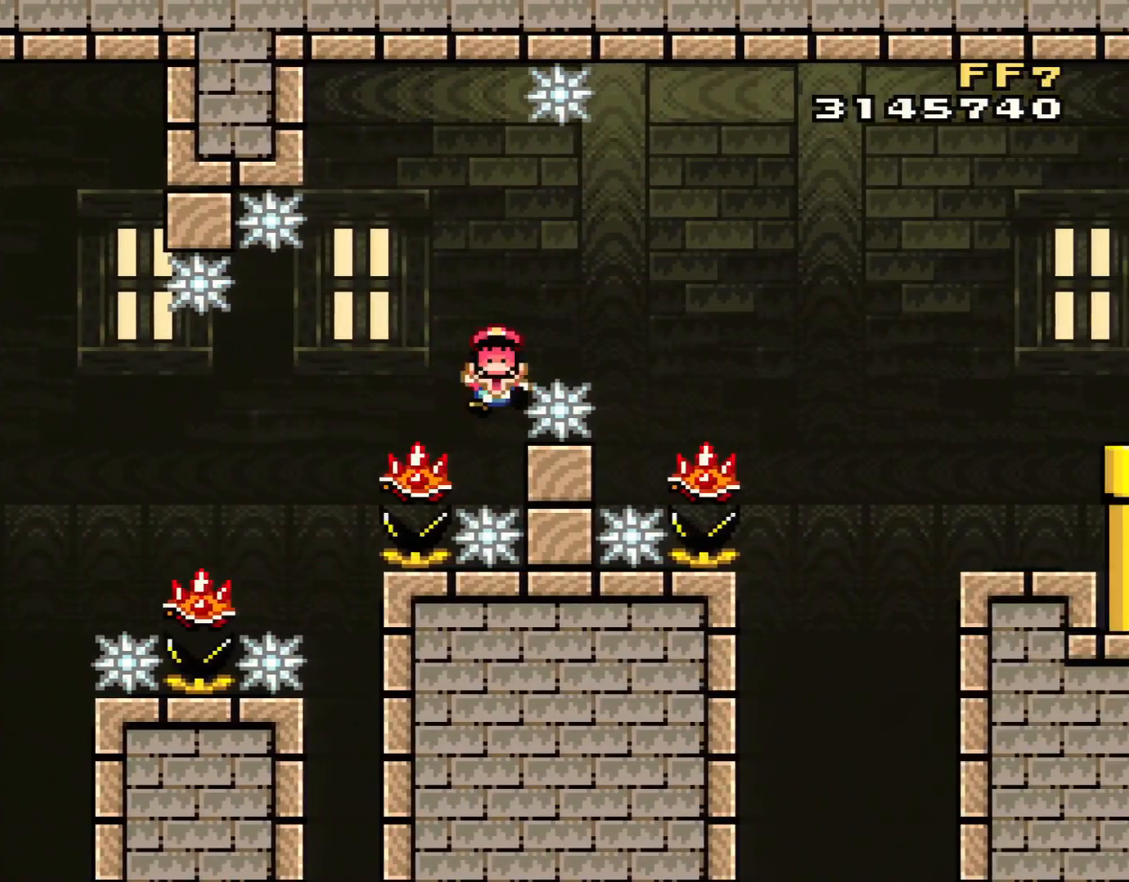
{"buttons": [], "events": [[50, "A", "down"], [167, "DPAD_UP", "down"], [234, "DPAD_RIGHT", "up"], [234, "DPAD_UP", "up"], [301, "A", "up"], [334, "X", "up"]]}
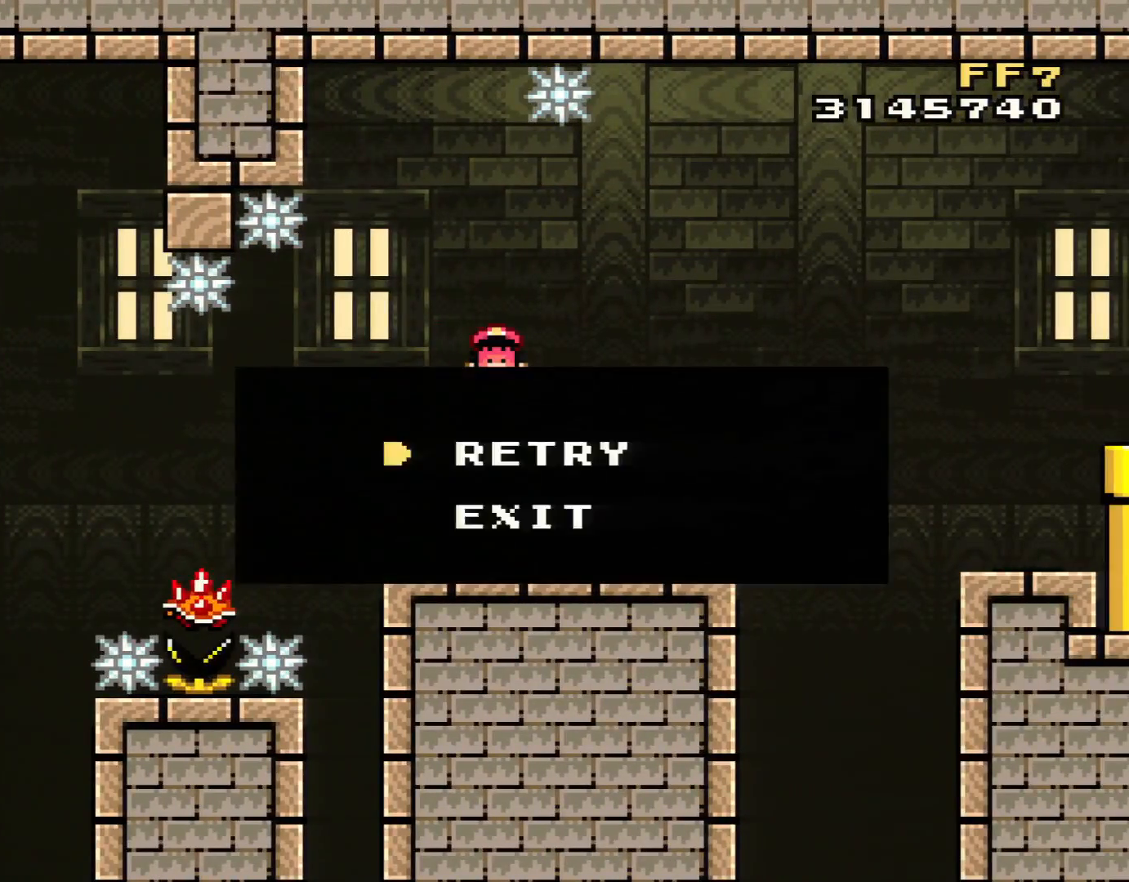
{"buttons": ["A"], "events": [[17, "A", "down"], [133, "A", "up"], [200, "A", "down"], [317, "A", "up"], [350, "A", "down"]]}
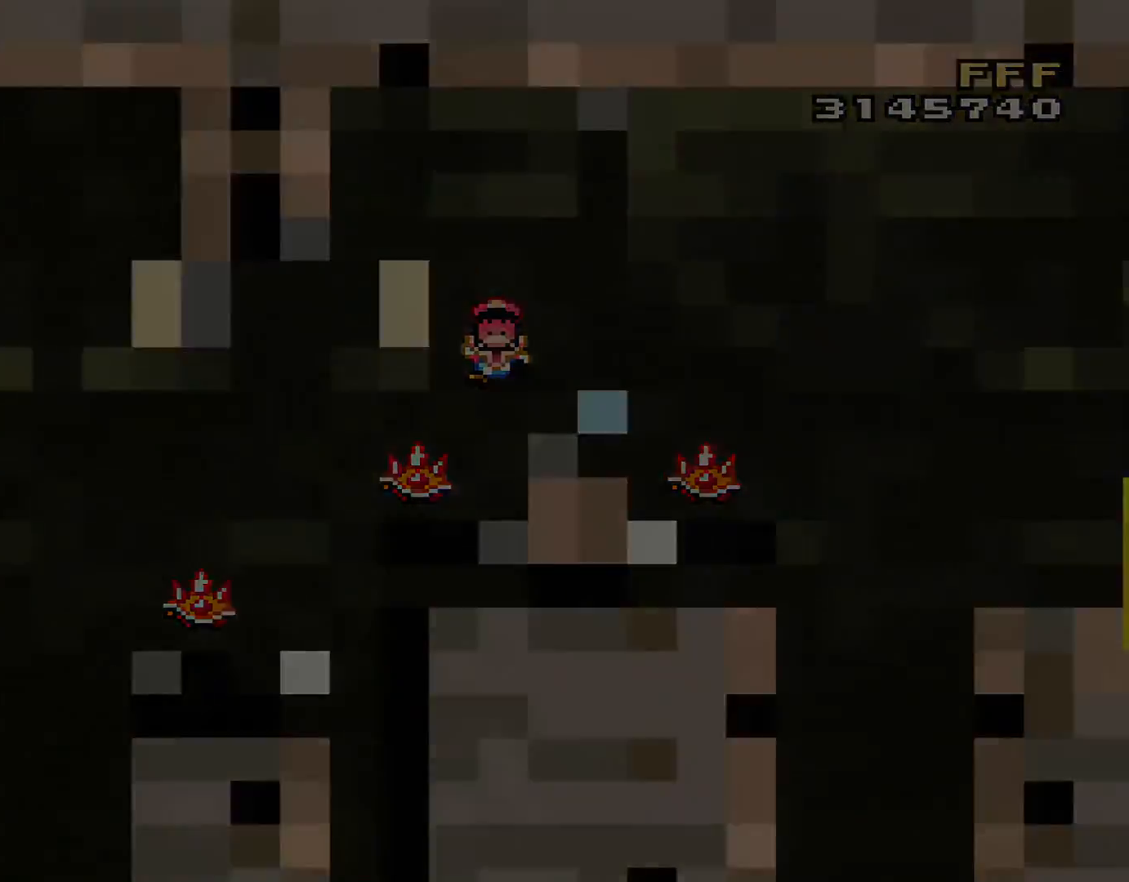
{"buttons": ["A"], "events": [[17, "A", "up"], [100, "A", "down"]]}